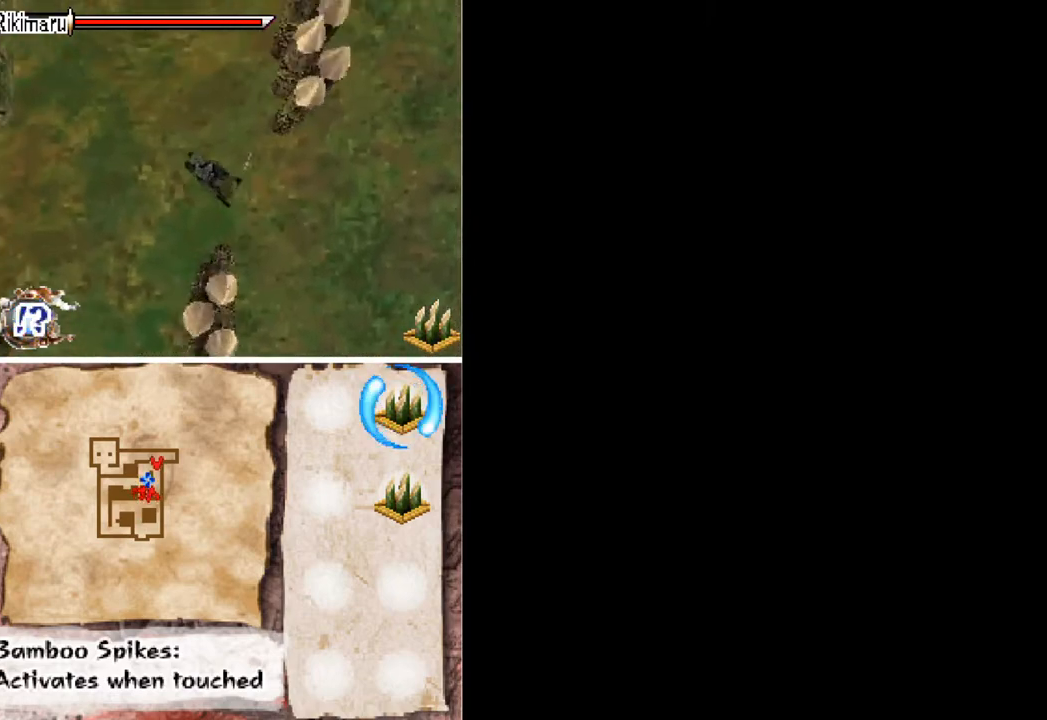
Gameplay with a controller (Xbox layout); each line is a JSON object with the inputs held at the frame after it. "button_events" lists button changes between this image and that frame as [ms after this image, input, new state], when the widget could be followed in between (sticks are given only as held states). Not read: L1 L3 R1 R3 left_stick right_stick.
{"buttons": ["DPAD_UP"], "button_events": []}
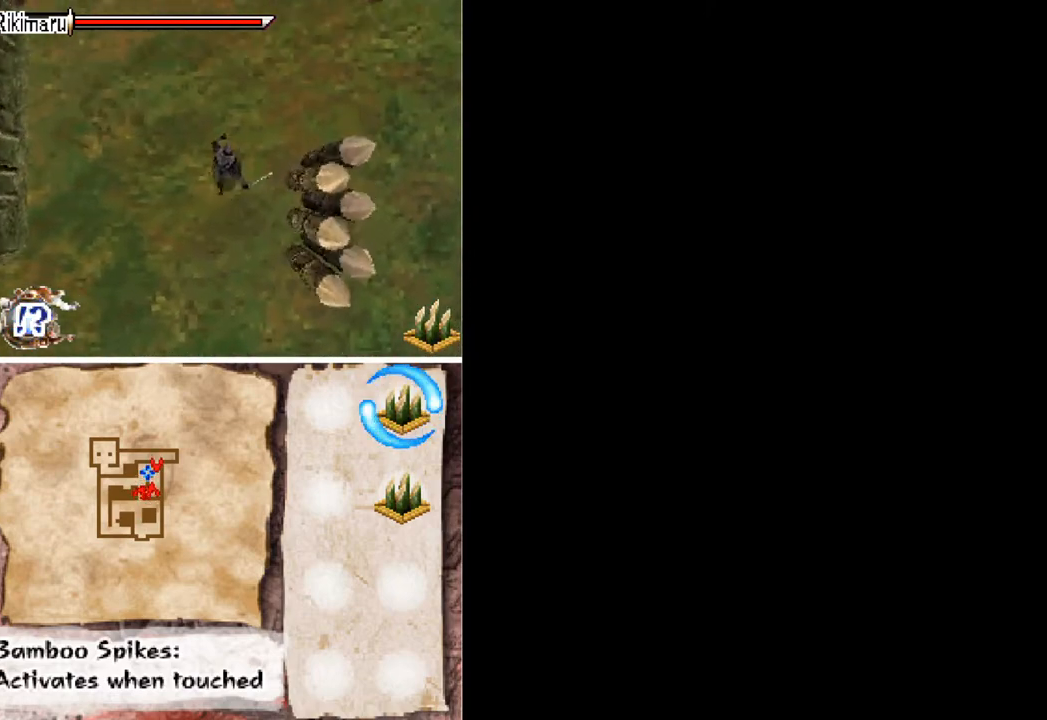
{"buttons": ["DPAD_UP"], "button_events": [[67, "DPAD_RIGHT", "down"], [433, "DPAD_RIGHT", "up"]]}
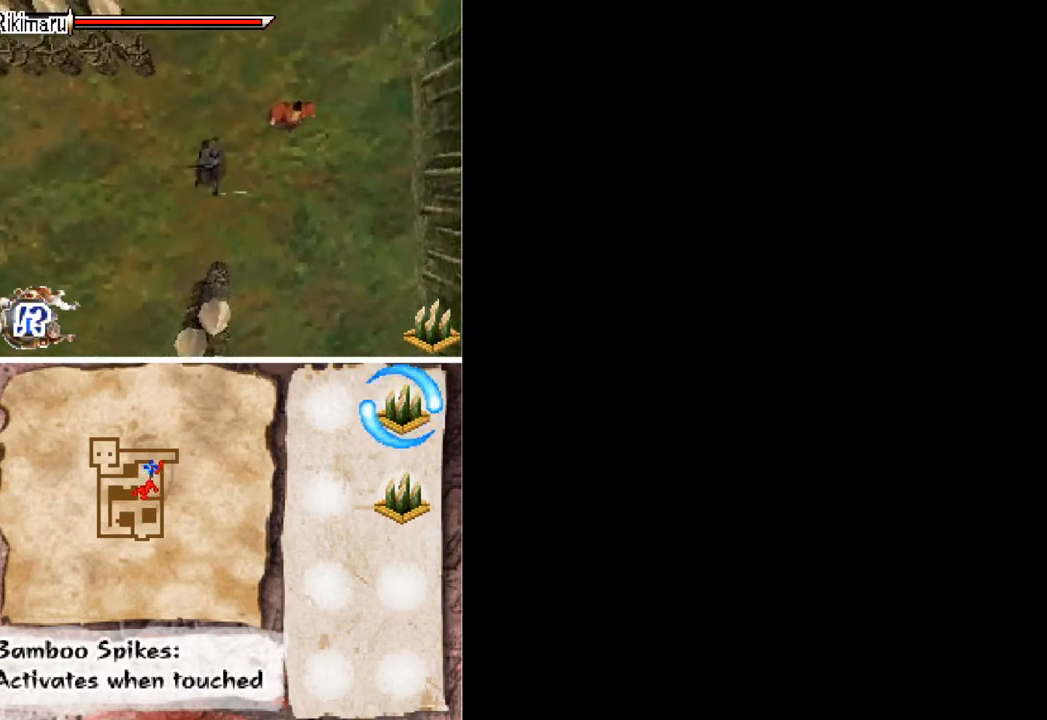
{"buttons": ["A", "DPAD_UP", "DPAD_LEFT"], "button_events": [[433, "DPAD_LEFT", "down"], [500, "A", "down"]]}
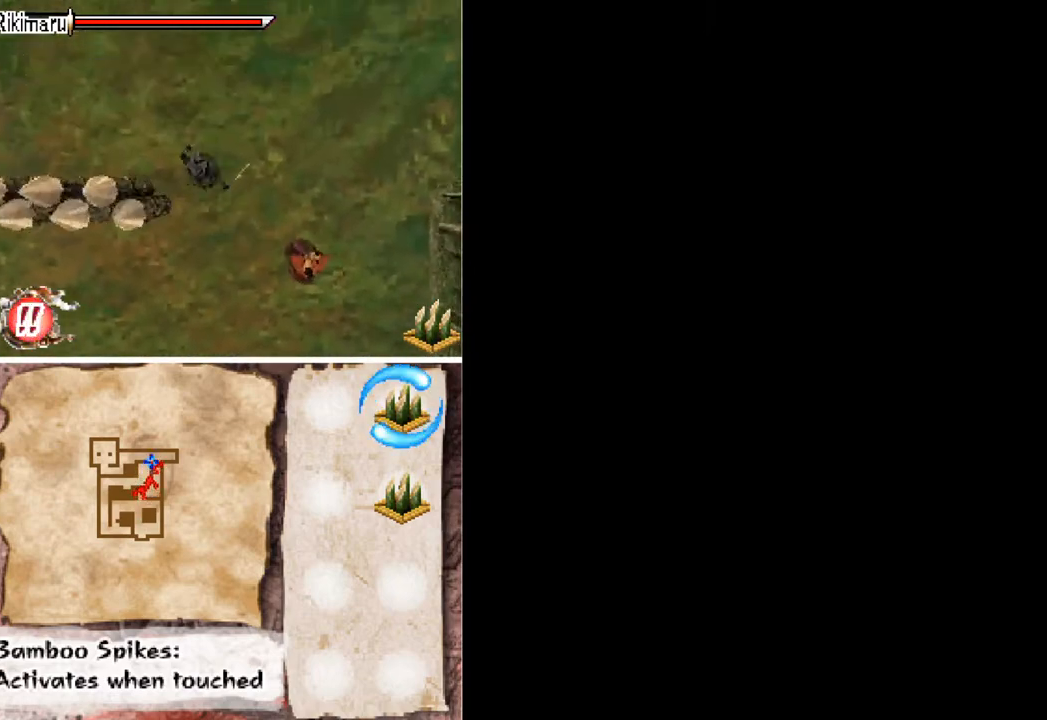
{"buttons": ["DPAD_LEFT"], "button_events": [[200, "DPAD_UP", "up"], [233, "A", "up"]]}
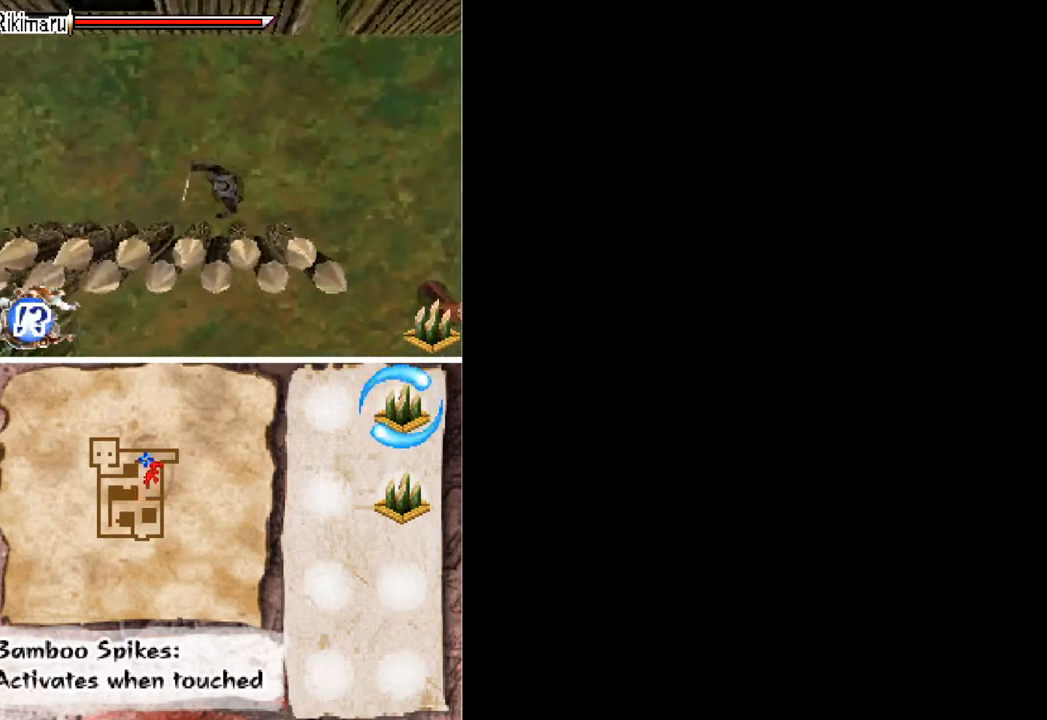
{"buttons": ["DPAD_LEFT"], "button_events": [[167, "A", "down"], [300, "A", "up"]]}
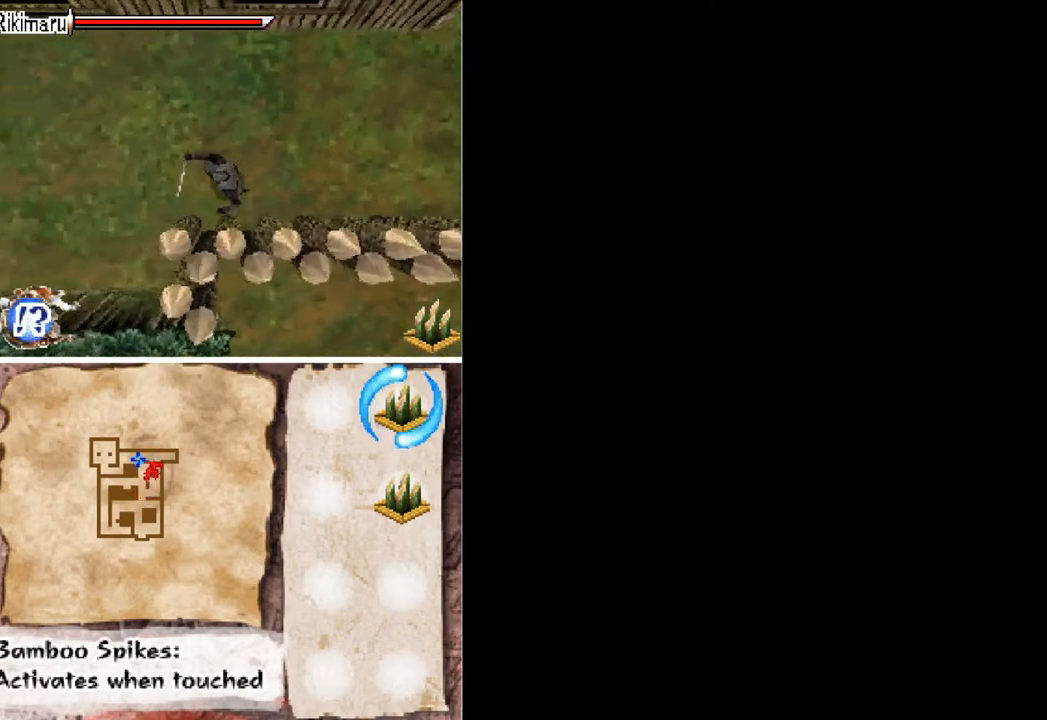
{"buttons": ["A", "DPAD_DOWN", "DPAD_LEFT"], "button_events": [[233, "DPAD_DOWN", "down"], [300, "A", "down"]]}
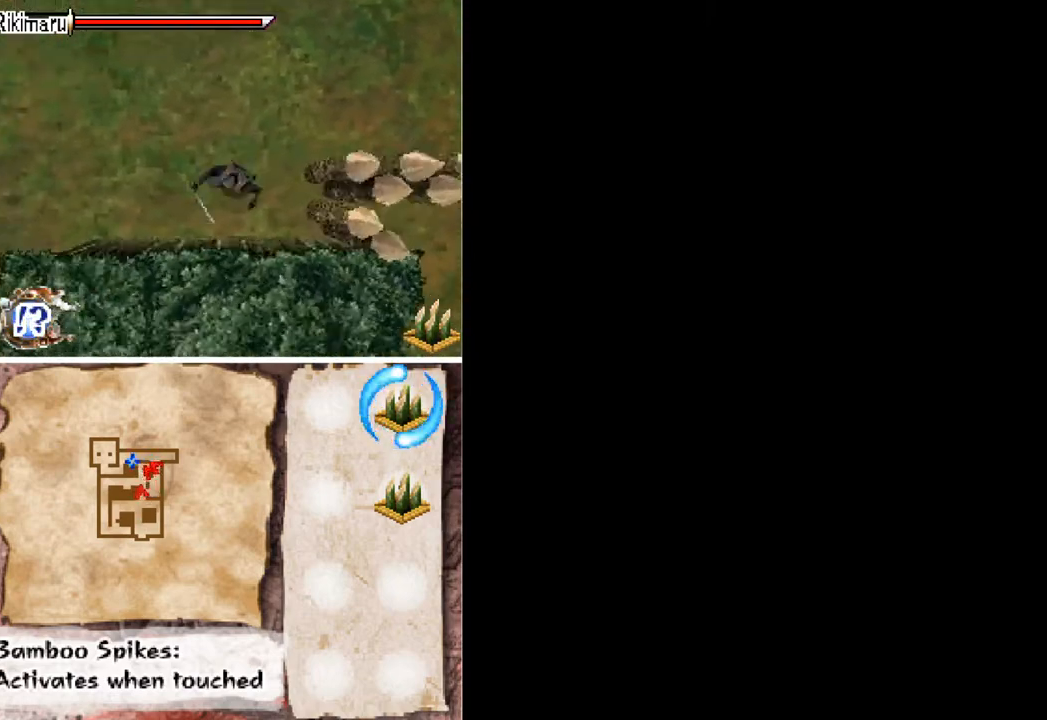
{"buttons": ["DPAD_LEFT"], "button_events": [[33, "A", "up"], [67, "DPAD_DOWN", "up"]]}
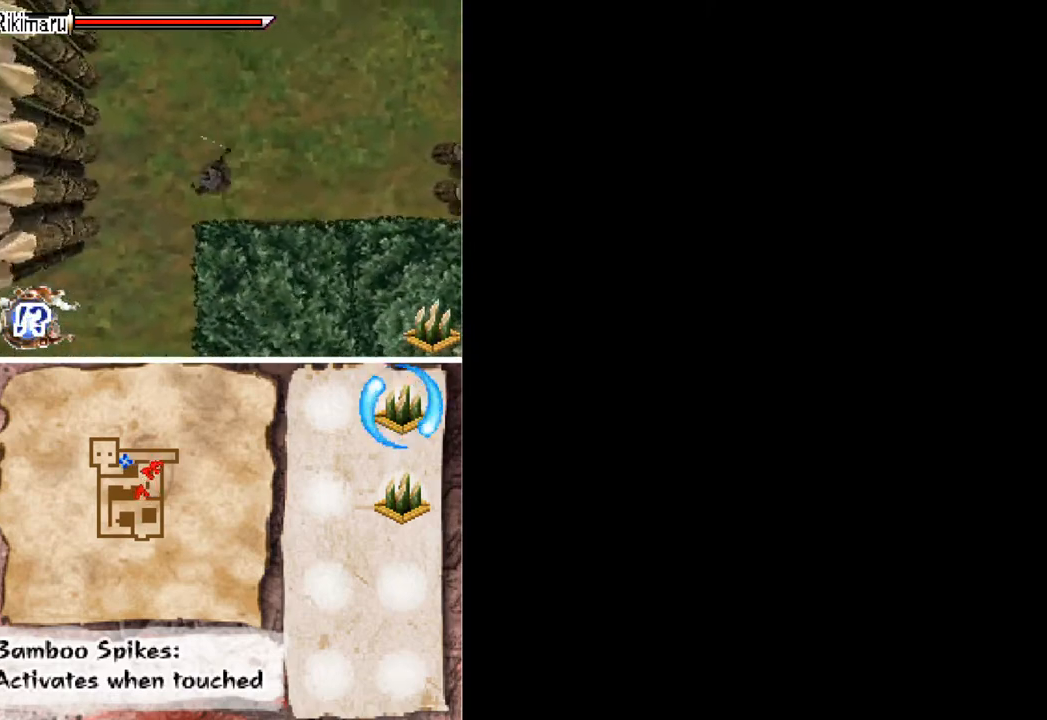
{"buttons": ["DPAD_DOWN", "DPAD_LEFT"], "button_events": [[67, "DPAD_DOWN", "down"], [367, "DPAD_LEFT", "up"], [467, "DPAD_LEFT", "down"]]}
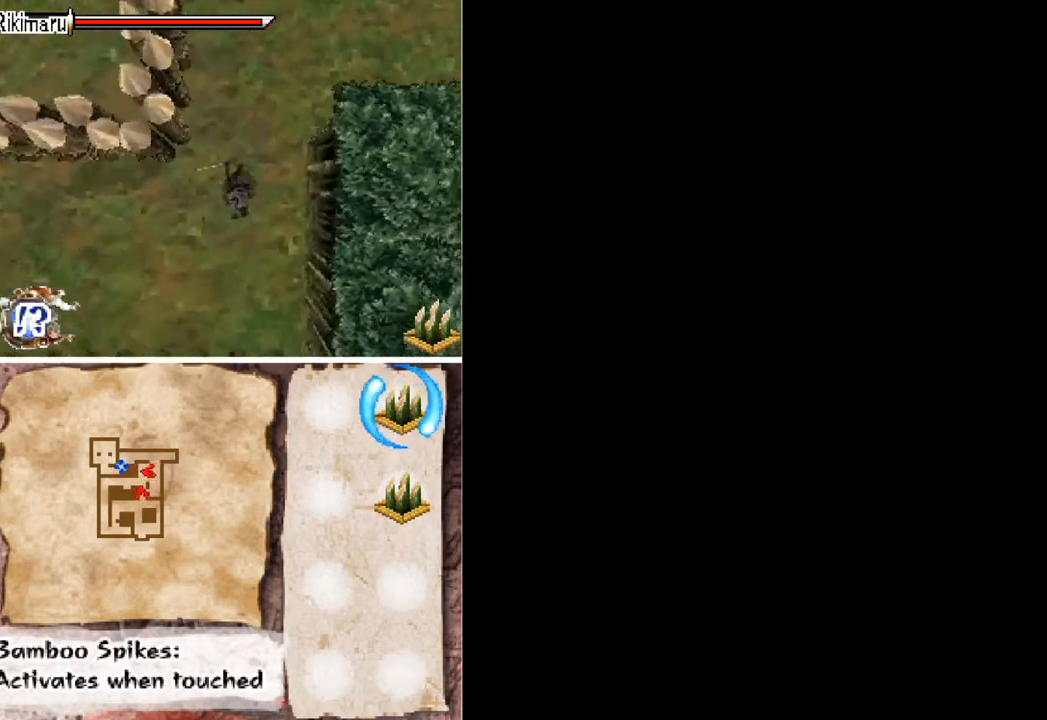
{"buttons": ["DPAD_LEFT"], "button_events": [[133, "DPAD_DOWN", "up"]]}
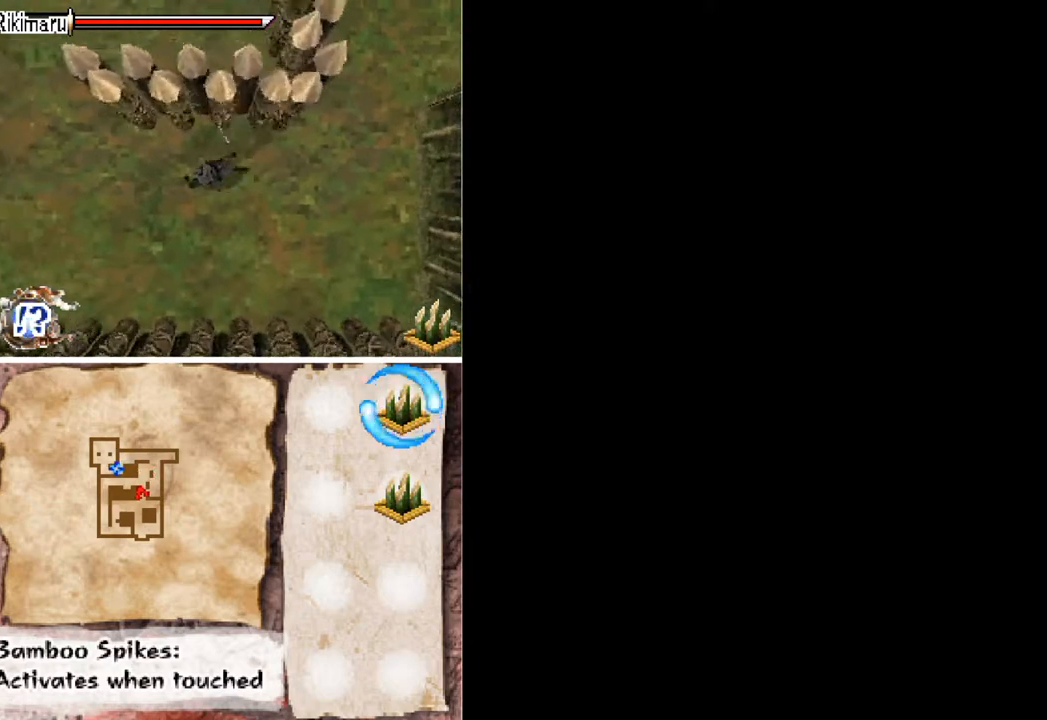
{"buttons": ["A", "DPAD_UP", "DPAD_LEFT"], "button_events": [[300, "DPAD_UP", "down"], [367, "A", "down"]]}
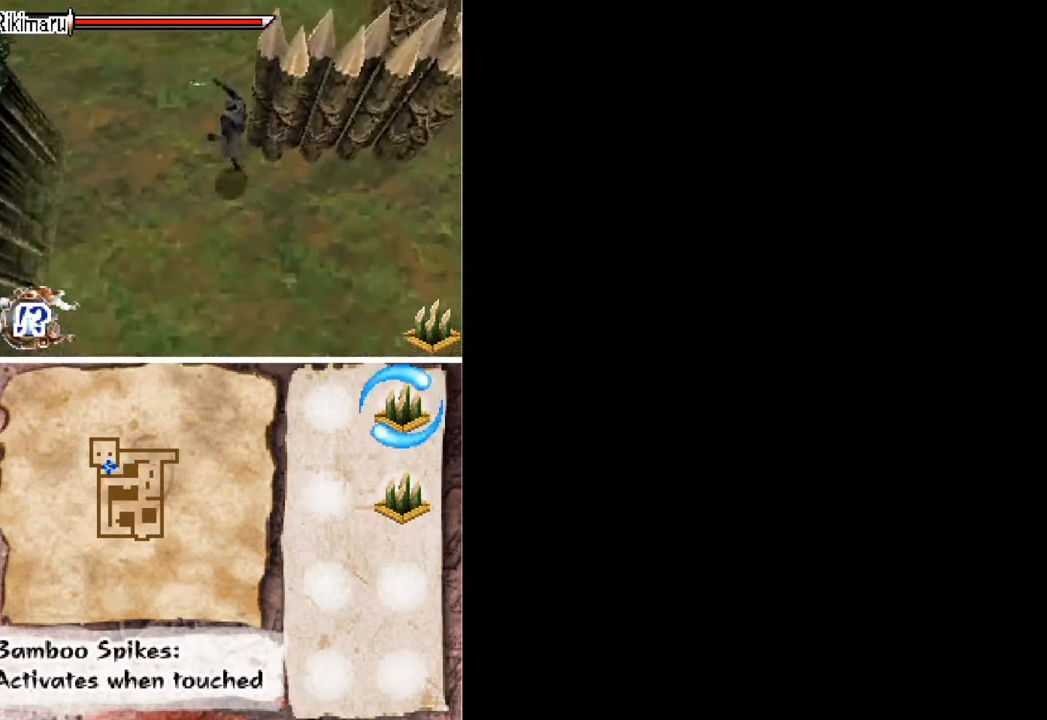
{"buttons": ["DPAD_UP", "DPAD_LEFT"], "button_events": [[33, "A", "up"], [233, "START", "down"], [333, "START", "up"], [400, "START", "down"], [467, "START", "up"]]}
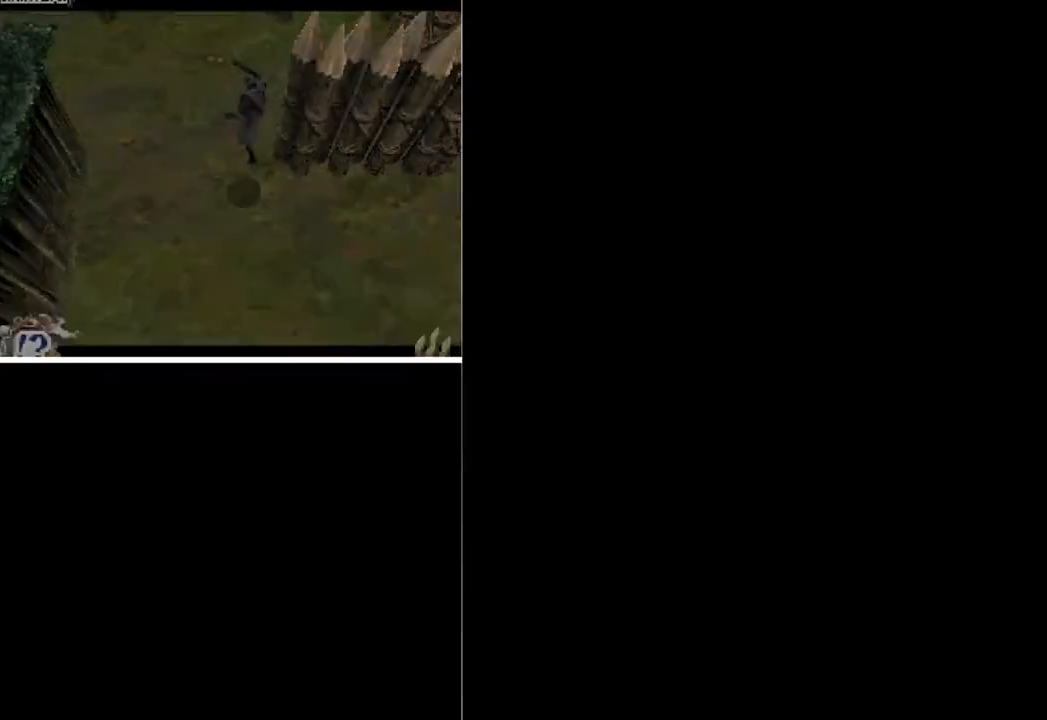
{"buttons": [], "button_events": [[33, "START", "down"], [100, "START", "up"], [167, "DPAD_LEFT", "up"], [167, "DPAD_UP", "up"], [267, "START", "down"], [333, "START", "up"]]}
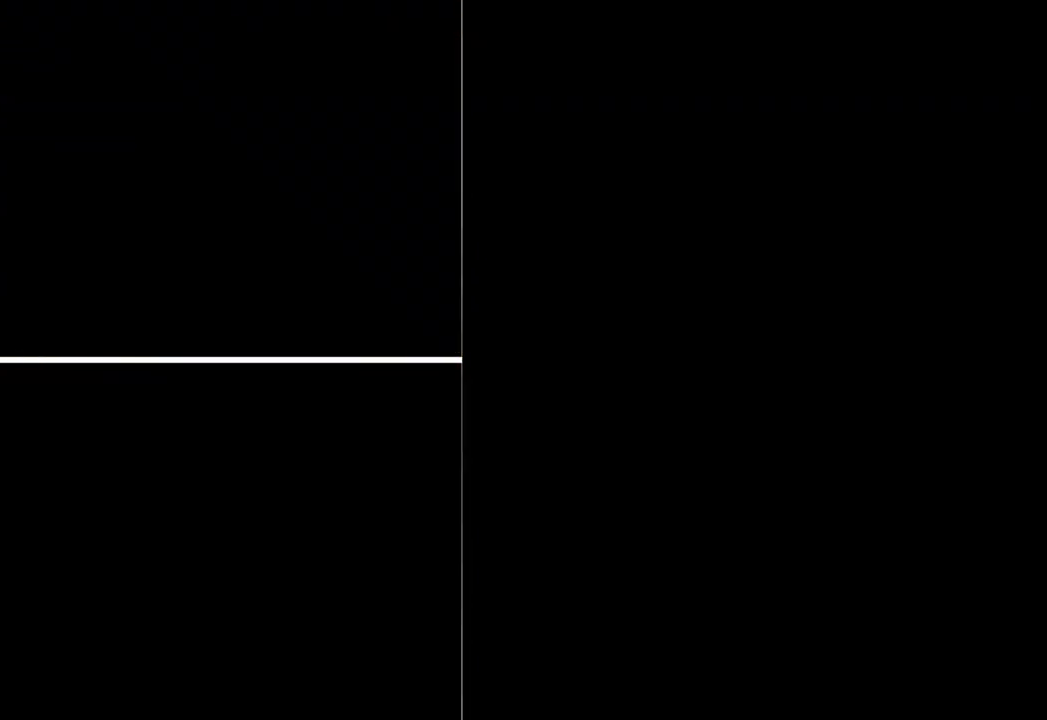
{"buttons": ["START"], "button_events": [[367, "START", "down"], [433, "START", "up"], [500, "START", "down"]]}
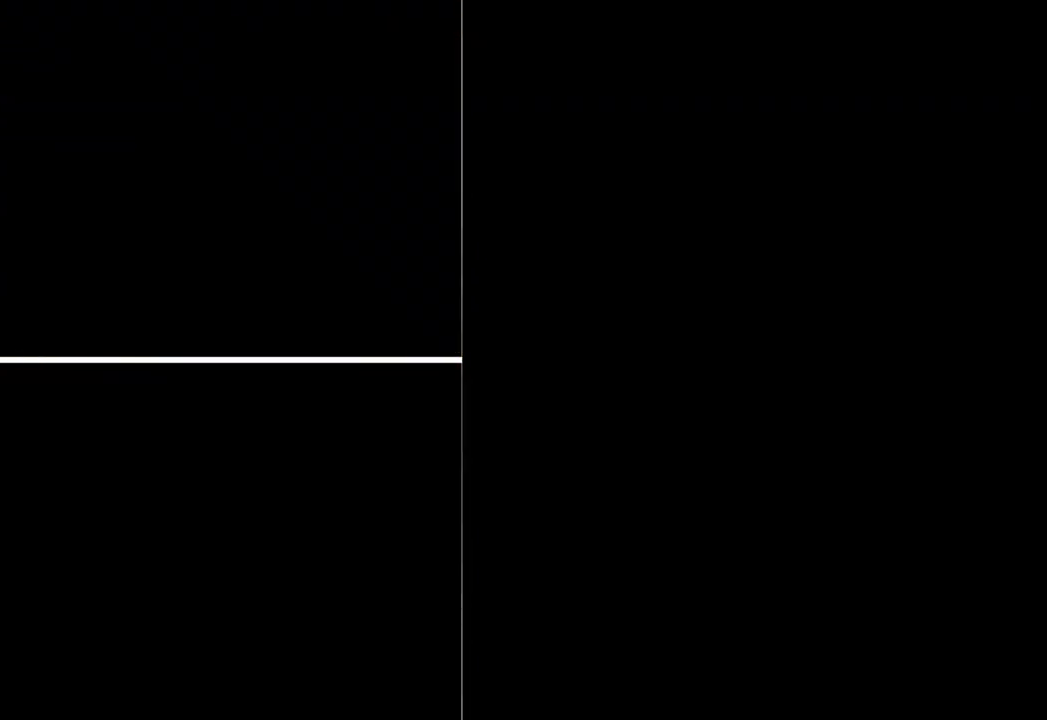
{"buttons": ["START"], "button_events": [[67, "START", "up"], [133, "START", "down"], [200, "START", "up"], [367, "START", "down"], [433, "START", "up"], [500, "START", "down"]]}
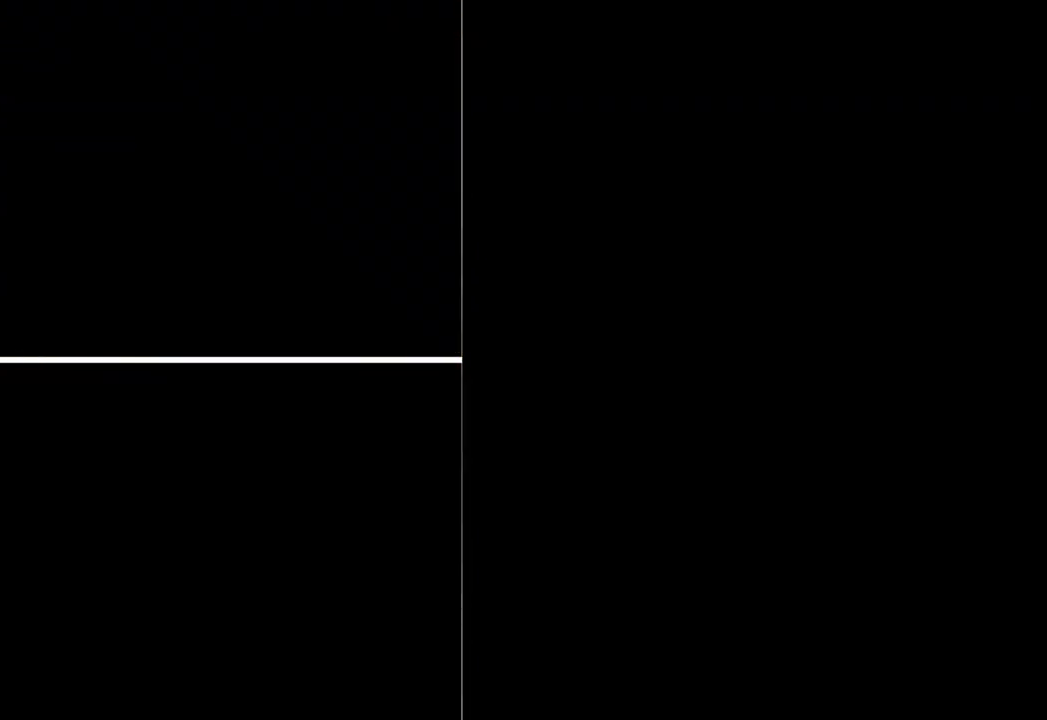
{"buttons": ["START"], "button_events": [[67, "START", "up"], [133, "START", "down"], [200, "START", "up"], [367, "START", "down"], [433, "START", "up"], [500, "START", "down"]]}
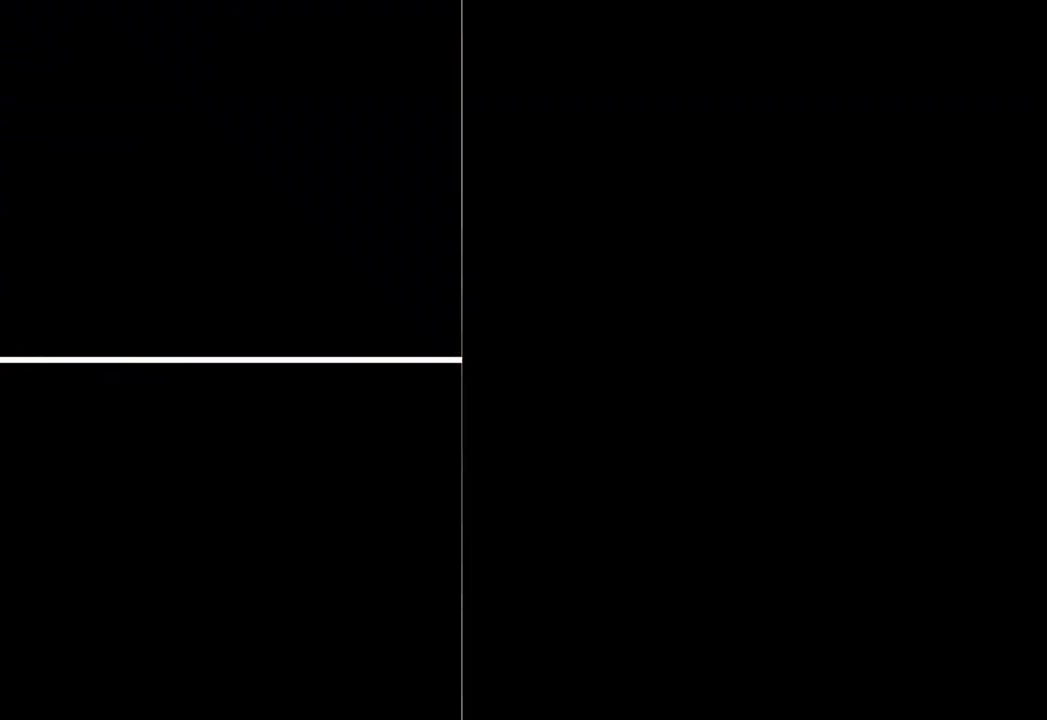
{"buttons": ["START"]}
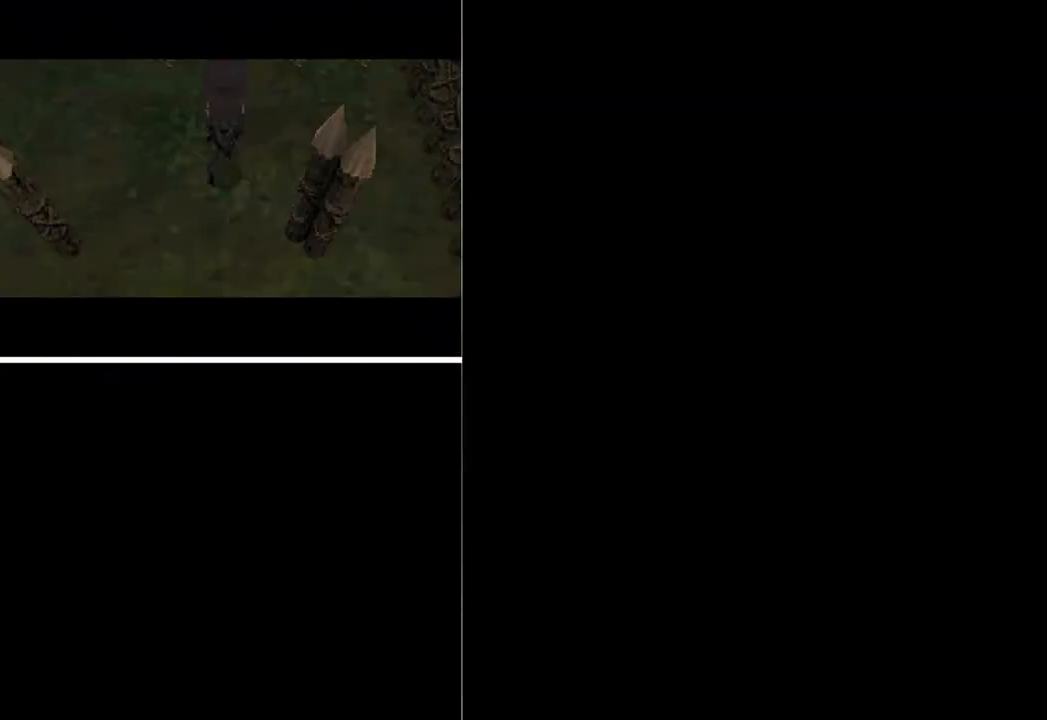
{"buttons": ["X"]}